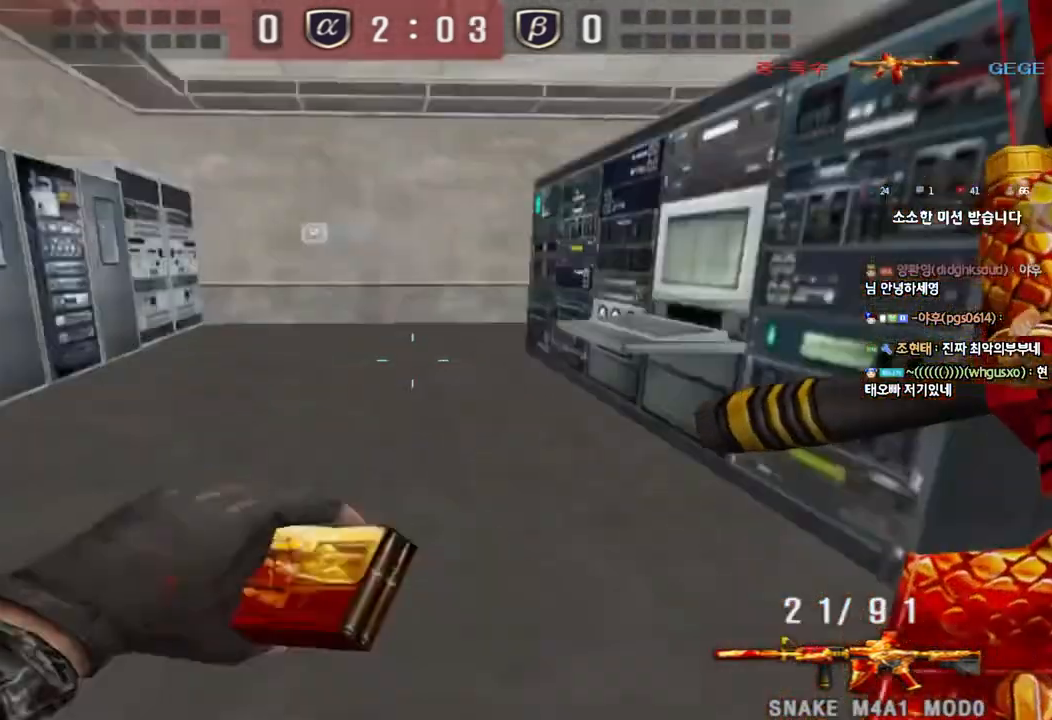
Gameplay with keyboard; each line is a JSON object with the keys held at the frame after it. "events" lists presses ("down") and releases ("up") of "a", "ctrl", "d", "e", "f", "q", "r", "s", "shift", "space", "tab" and "w" between this image and that frame as [ms after this image, input, new state], when the widget could be followed in between. No other keys are recorded. Mouse input is not recorded.
{"keys": ["ctrl", "space"], "events": [[50, "d", "down"], [67, "ctrl", "up"], [67, "w", "down"], [367, "ctrl", "down"], [367, "d", "up"], [383, "w", "up"], [417, "space", "down"]]}
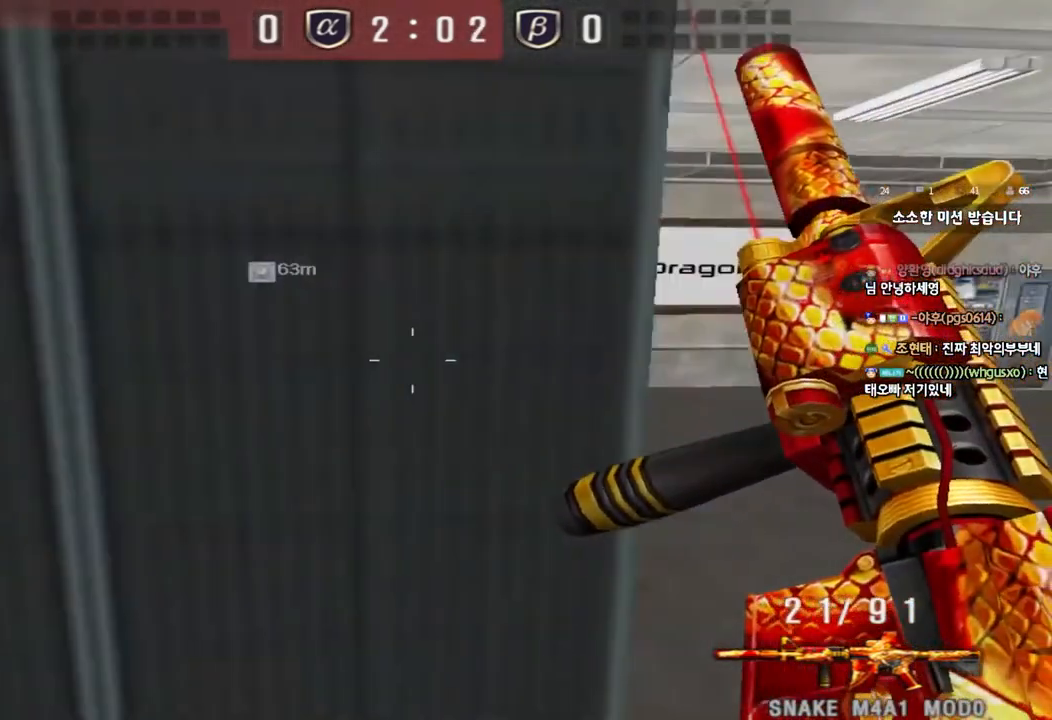
{"keys": ["a", "w"], "events": [[17, "space", "up"], [33, "ctrl", "up"], [250, "a", "down"], [267, "ctrl", "down"], [267, "w", "down"], [433, "ctrl", "up"]]}
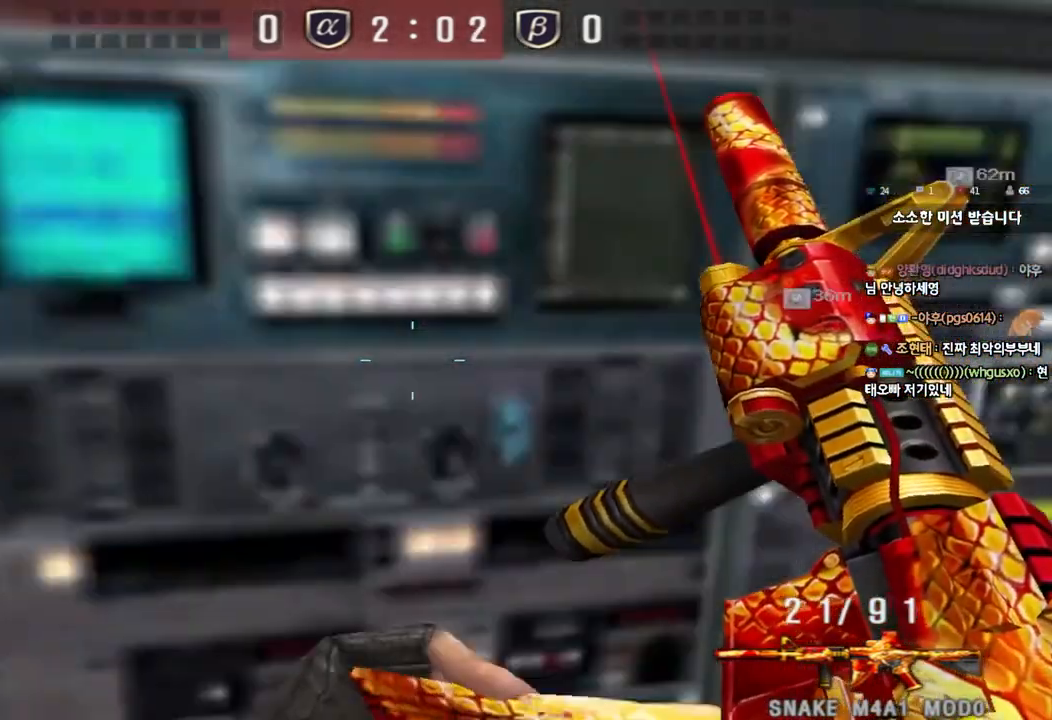
{"keys": [], "events": [[217, "w", "up"], [233, "a", "up"], [233, "ctrl", "down"], [300, "ctrl", "up"], [300, "d", "down"], [317, "w", "down"], [417, "d", "up"], [450, "w", "up"]]}
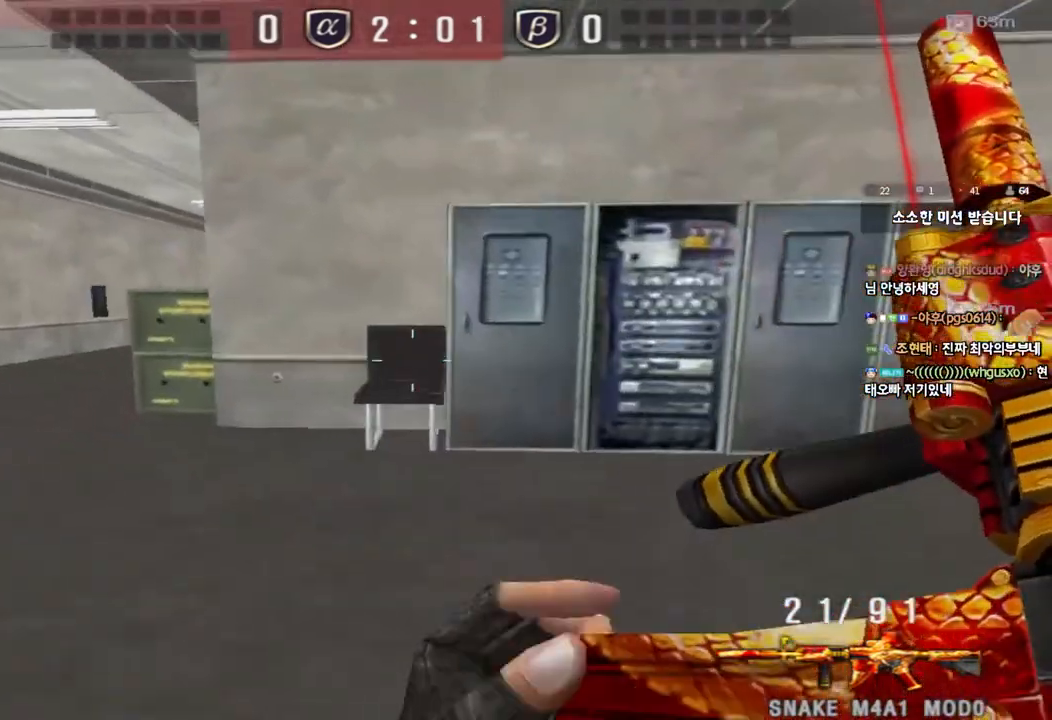
{"keys": ["d", "shift"], "events": [[150, "a", "down"], [150, "w", "down"], [233, "shift", "down"], [267, "shift", "up"], [383, "w", "up"], [400, "a", "up"], [433, "shift", "down"], [450, "d", "down"]]}
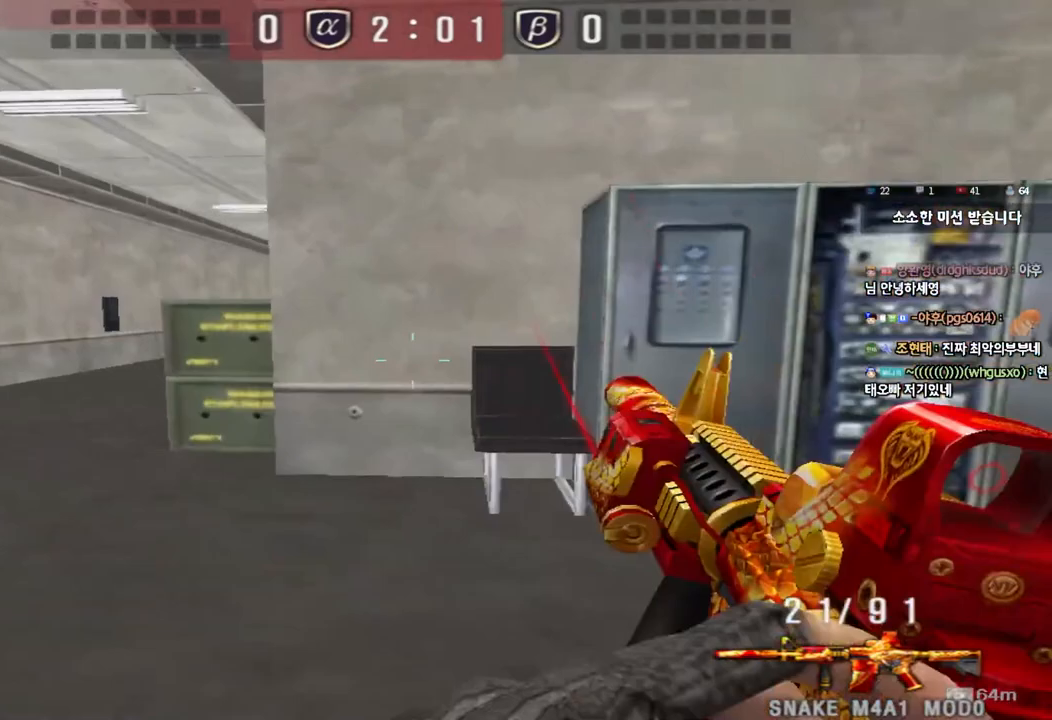
{"keys": ["ctrl", "d", "w"], "events": [[33, "shift", "up"], [67, "s", "down"], [83, "a", "down"], [100, "d", "up"], [267, "s", "up"], [283, "ctrl", "down"], [300, "a", "up"], [317, "space", "down"], [383, "d", "down"], [383, "w", "down"], [417, "ctrl", "up"], [417, "space", "up"], [500, "ctrl", "down"]]}
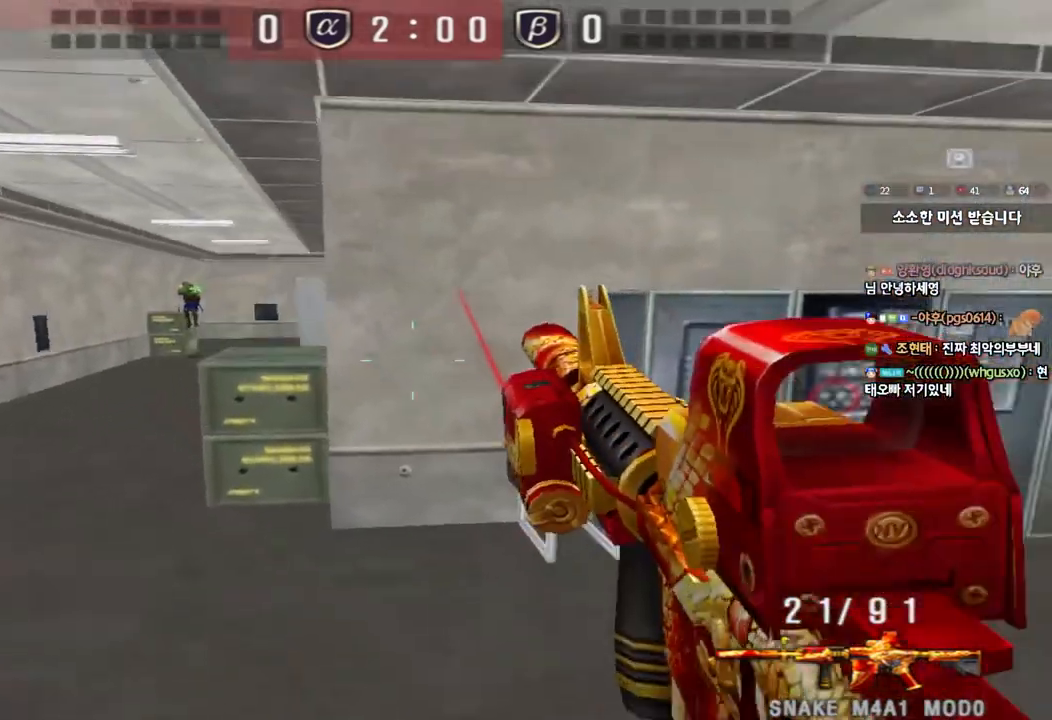
{"keys": ["d", "w"], "events": [[133, "ctrl", "up"]]}
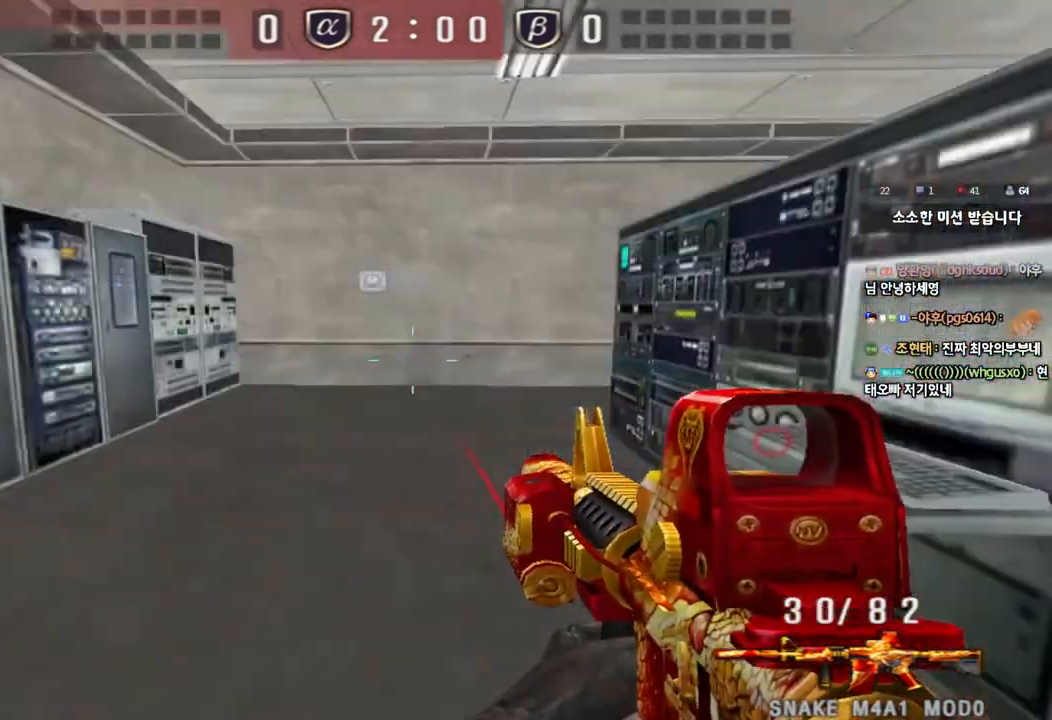
{"keys": ["a", "w"], "events": [[33, "d", "up"], [50, "a", "down"], [333, "ctrl", "down"], [350, "w", "up"], [367, "a", "up"], [450, "a", "down"], [450, "ctrl", "up"], [450, "w", "down"]]}
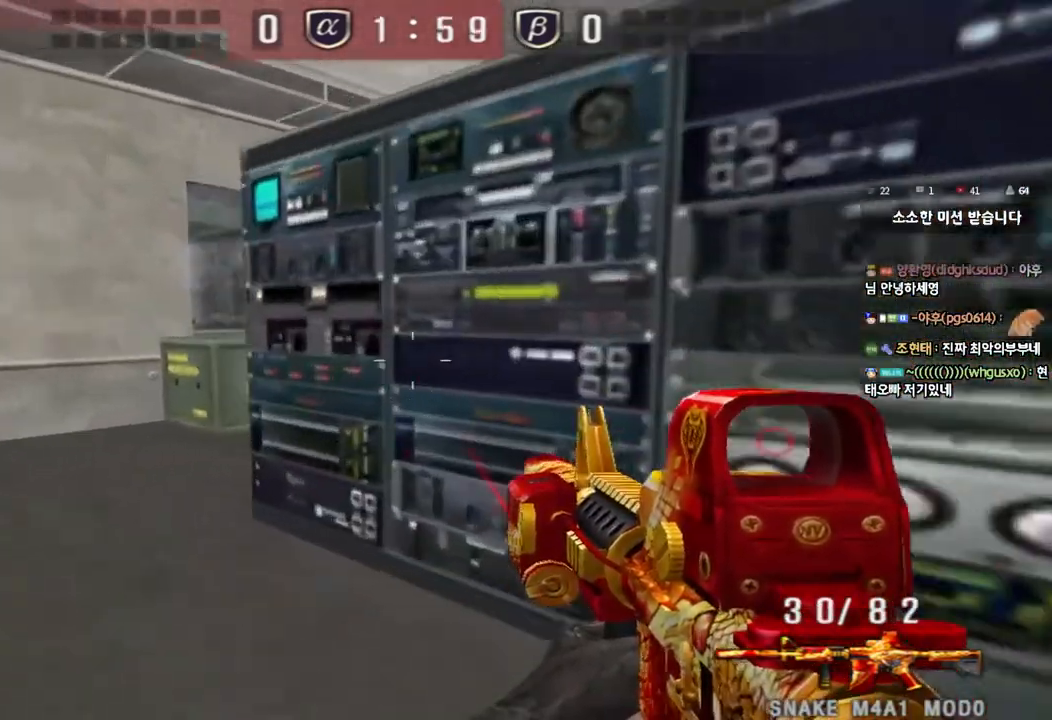
{"keys": ["d", "w"], "events": [[217, "ctrl", "down"], [217, "w", "up"], [233, "a", "up"], [300, "ctrl", "up"], [317, "d", "down"], [317, "w", "down"]]}
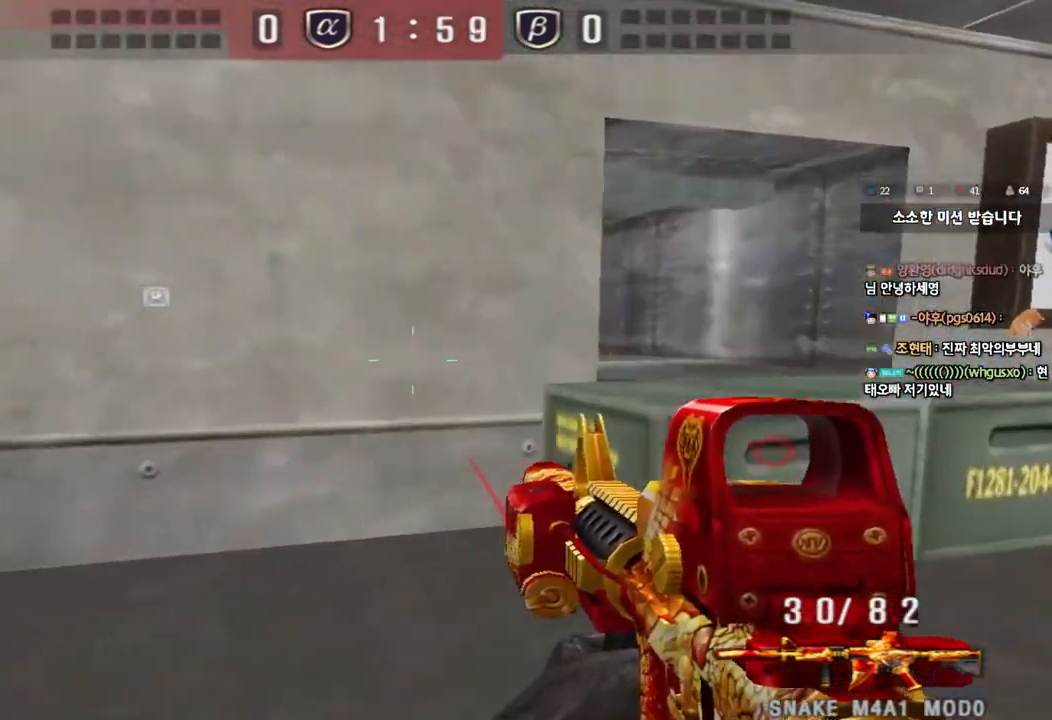
{"keys": ["d", "w"], "events": [[200, "ctrl", "down"], [217, "d", "up"], [233, "w", "up"], [300, "ctrl", "up"], [317, "d", "down"], [317, "w", "down"]]}
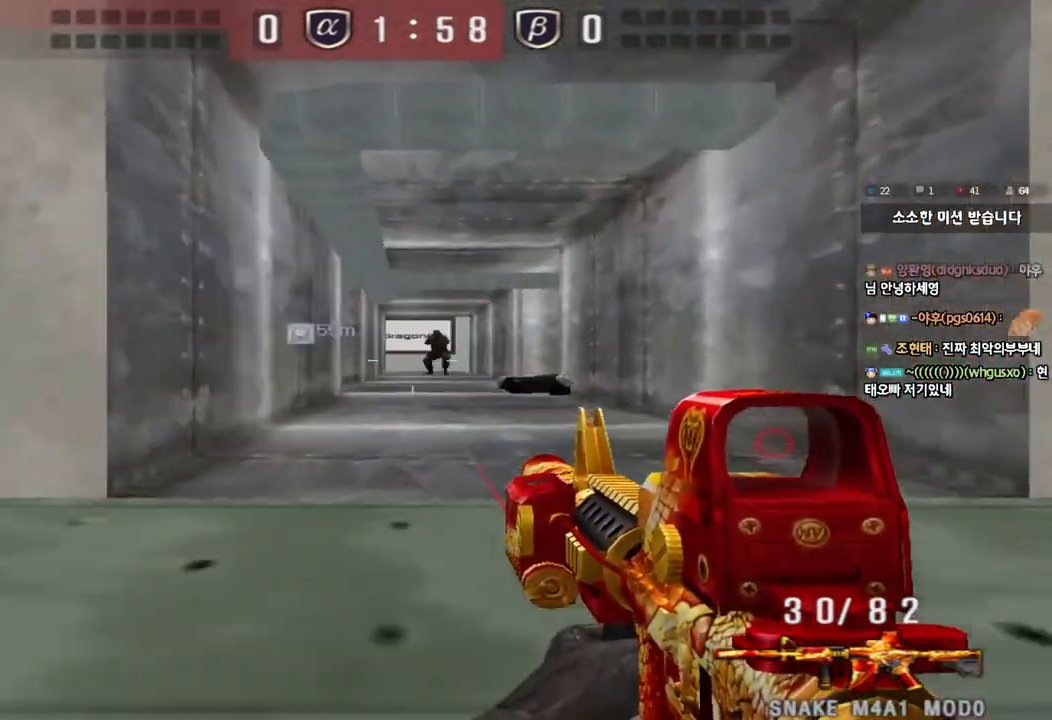
{"keys": ["ctrl"], "events": [[33, "d", "up"], [50, "ctrl", "down"], [50, "w", "up"]]}
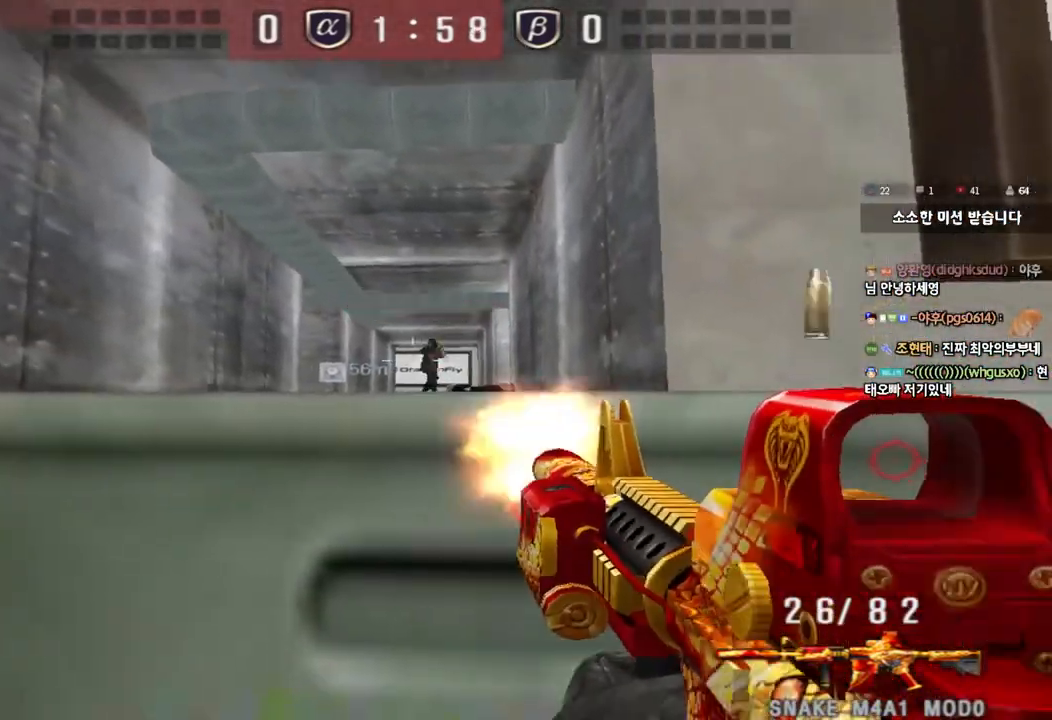
{"keys": ["ctrl"], "events": []}
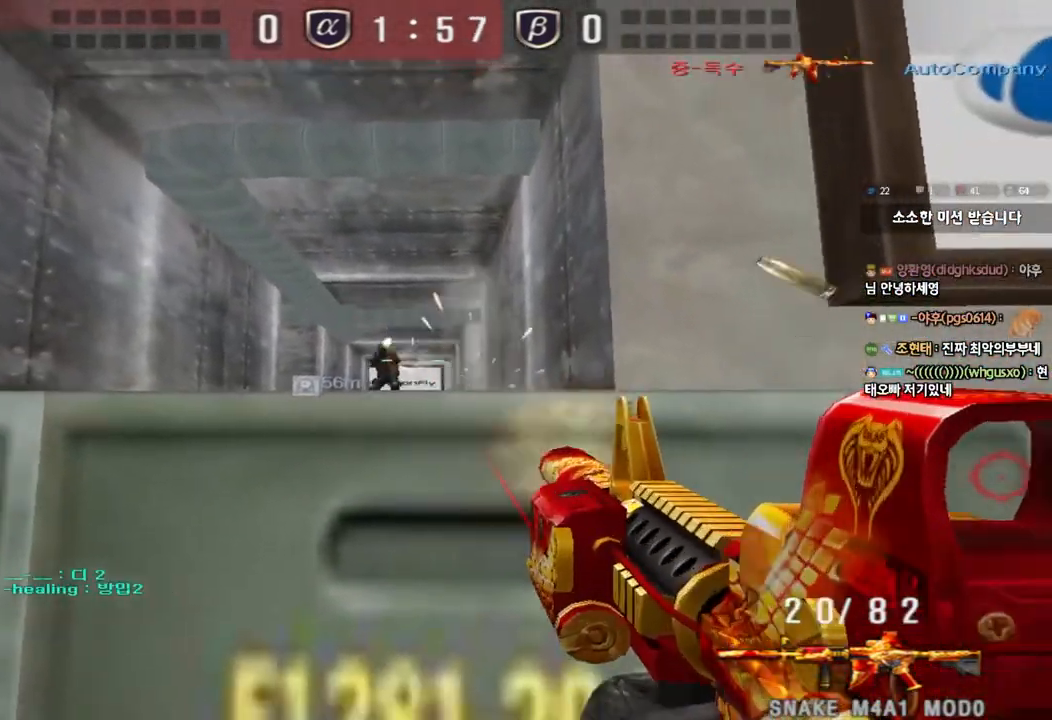
{"keys": ["d", "w"], "events": [[183, "a", "down"], [200, "w", "down"], [250, "ctrl", "up"], [317, "a", "up"], [317, "d", "down"]]}
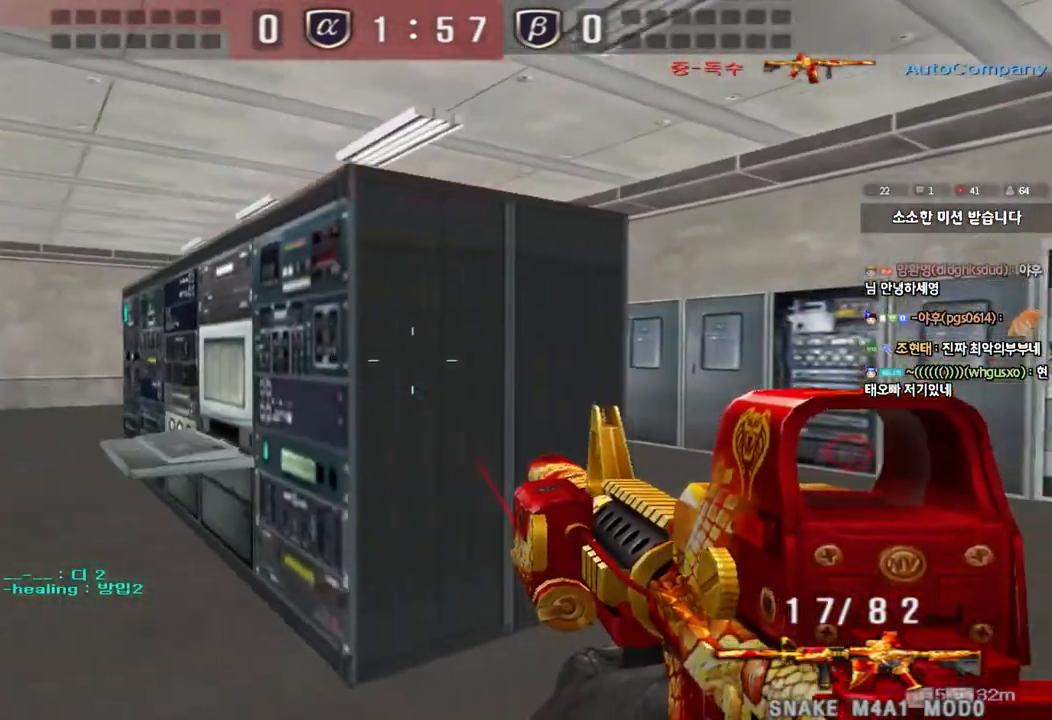
{"keys": ["shift"], "events": [[167, "shift", "down"], [200, "d", "up"], [200, "w", "up"], [250, "space", "down"], [333, "space", "up"]]}
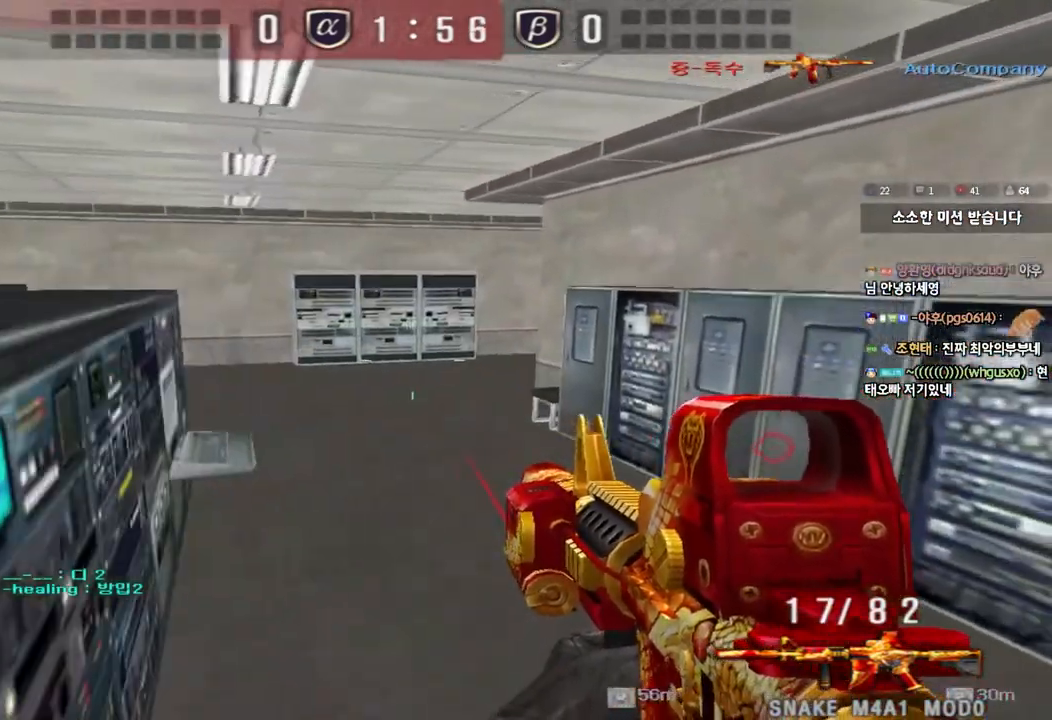
{"keys": ["a", "s"], "events": [[50, "shift", "up"], [150, "s", "down"], [167, "a", "down"]]}
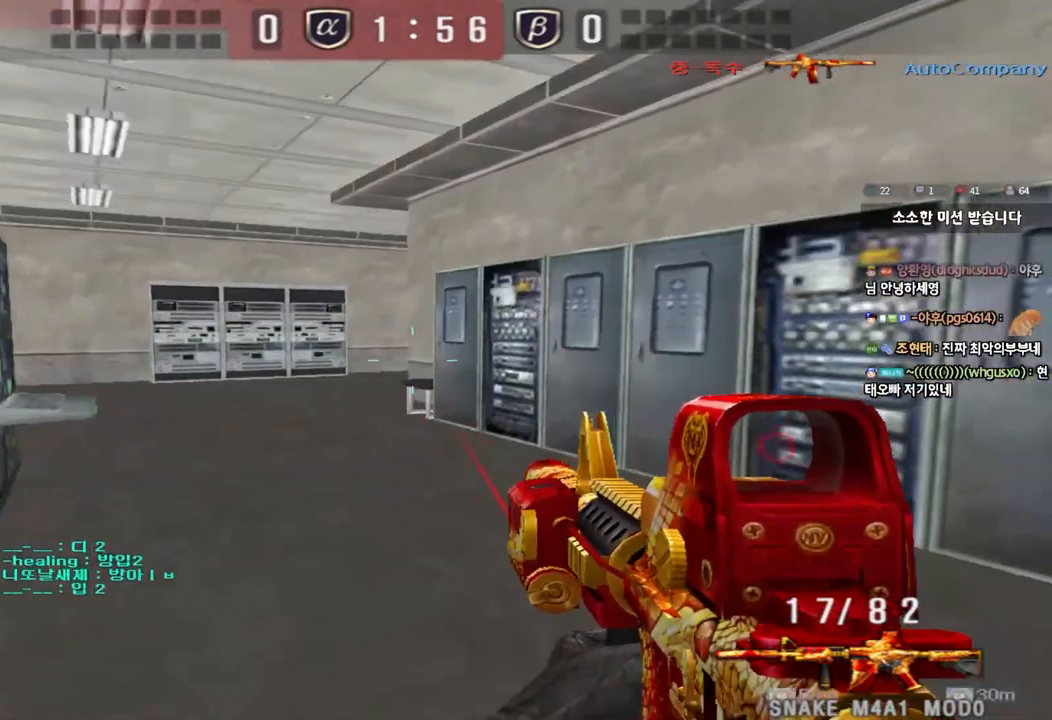
{"keys": ["a", "w"], "events": [[67, "ctrl", "down"], [67, "s", "up"], [83, "a", "up"], [167, "a", "down"], [183, "w", "down"], [217, "ctrl", "up"]]}
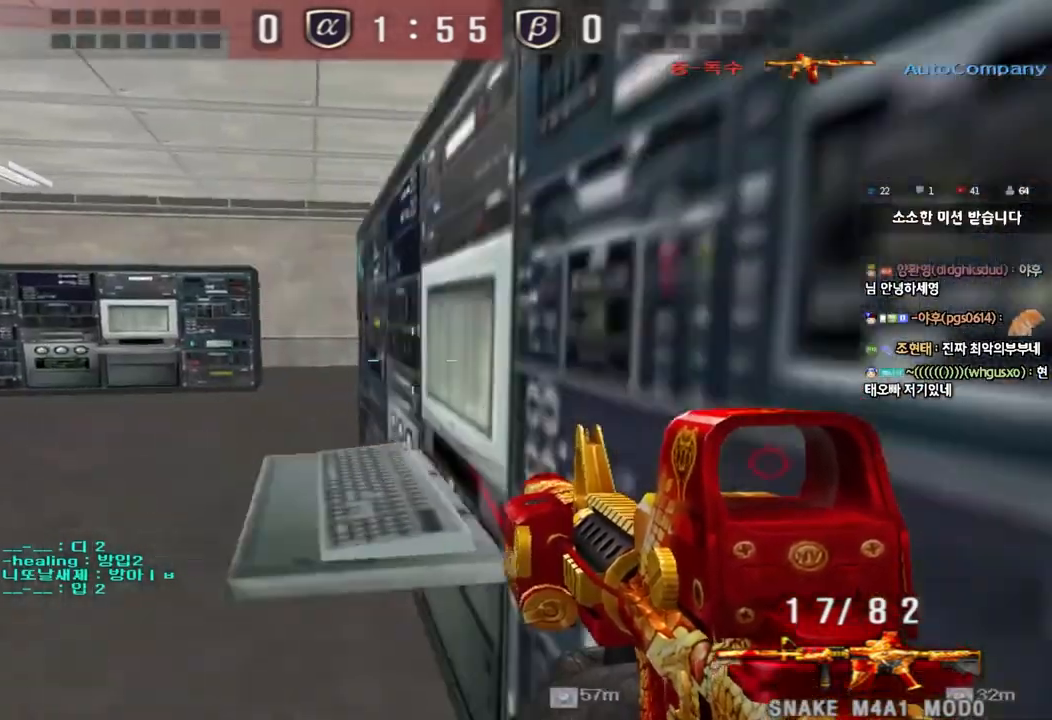
{"keys": ["ctrl"], "events": [[100, "ctrl", "down"], [117, "w", "up"], [133, "a", "up"], [217, "ctrl", "up"], [233, "a", "down"], [233, "w", "down"], [483, "ctrl", "down"], [500, "a", "up"], [500, "w", "up"]]}
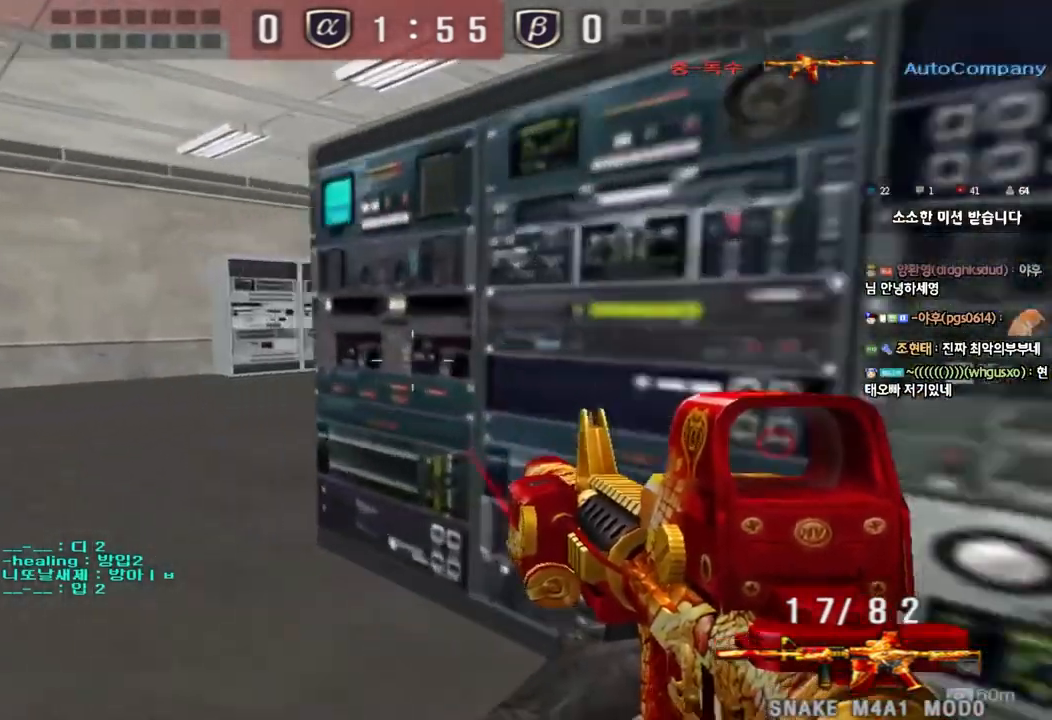
{"keys": ["ctrl"], "events": [[100, "a", "down"], [100, "ctrl", "up"], [100, "w", "down"], [383, "ctrl", "down"], [383, "w", "up"], [400, "a", "up"]]}
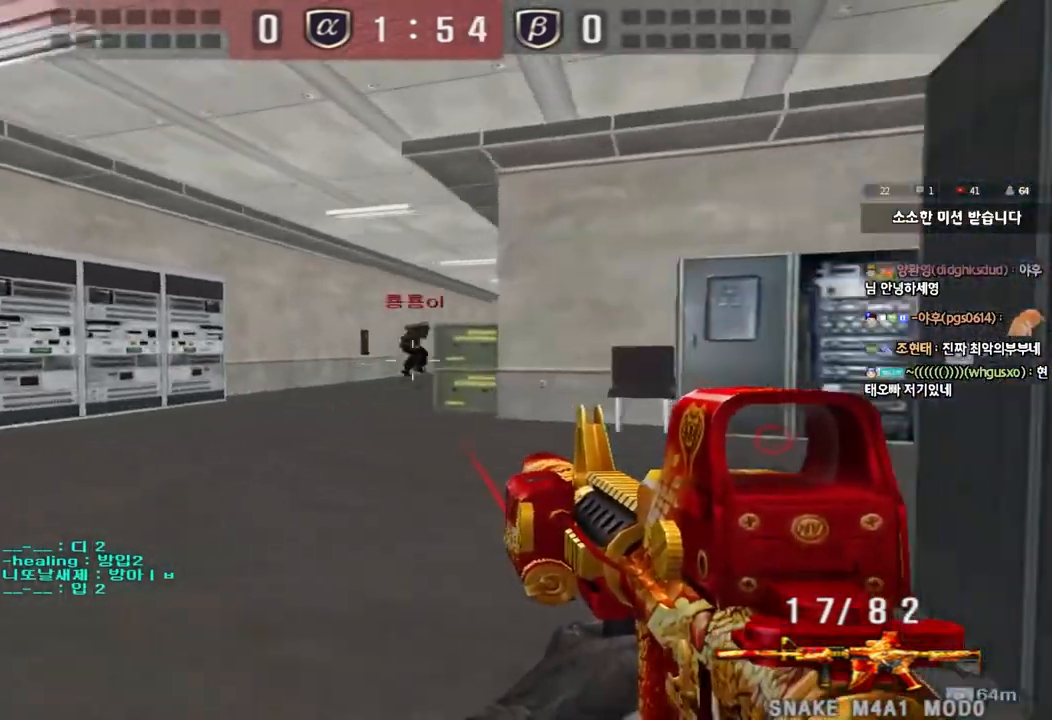
{"keys": ["d", "w"], "events": [[33, "a", "down"], [33, "ctrl", "up"], [50, "w", "down"], [150, "ctrl", "down"], [150, "w", "up"], [167, "a", "up"], [450, "w", "down"], [467, "ctrl", "up"], [467, "d", "down"]]}
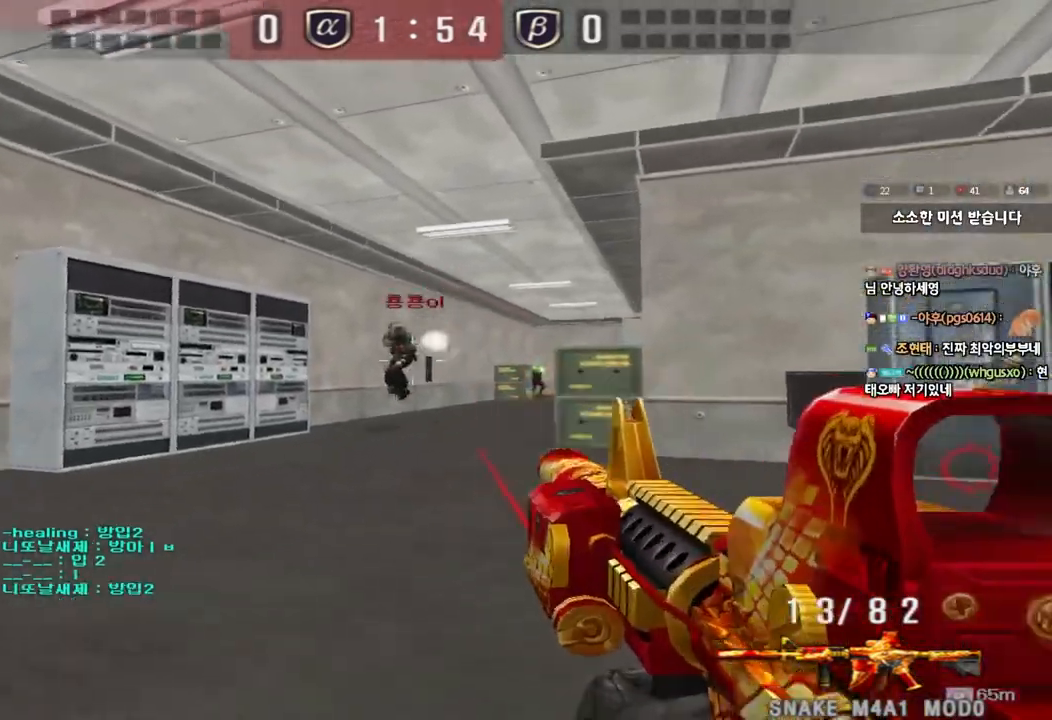
{"keys": ["s"], "events": [[100, "ctrl", "down"], [117, "d", "up"], [117, "space", "down"], [117, "w", "up"], [167, "d", "down"], [183, "ctrl", "up"], [200, "s", "down"], [200, "space", "up"], [300, "ctrl", "down"], [417, "d", "up"], [433, "ctrl", "up"]]}
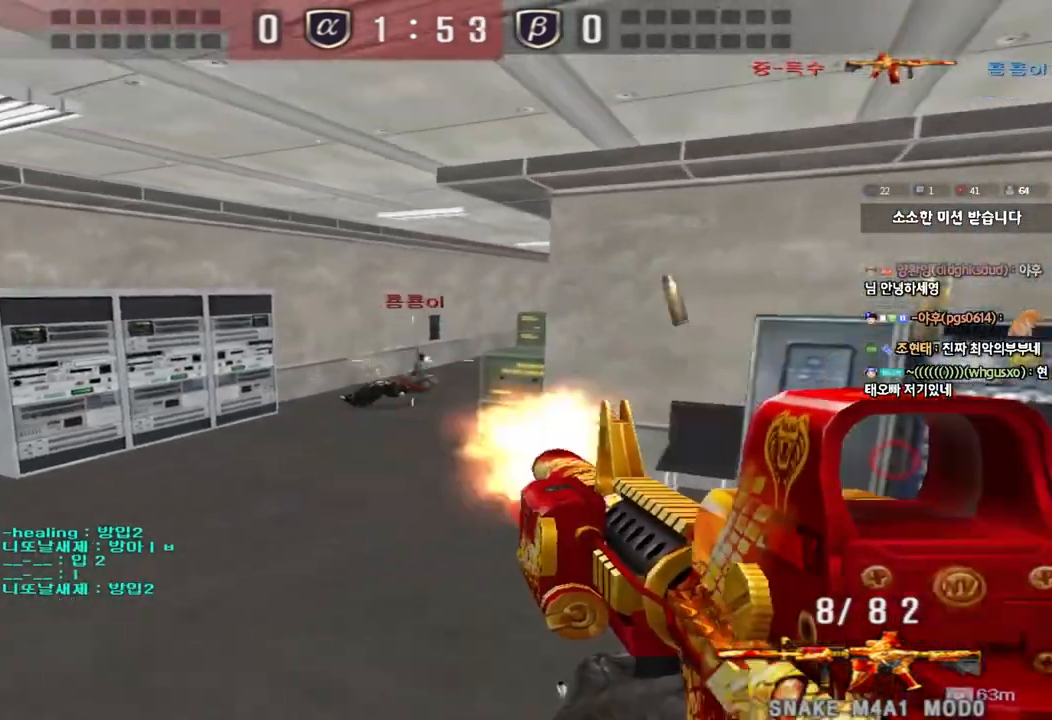
{"keys": ["d", "tab", "w"], "events": [[17, "r", "down"], [17, "s", "up"], [83, "ctrl", "down"], [100, "r", "up"], [200, "d", "down"], [200, "w", "down"], [250, "tab", "down"], [283, "ctrl", "up"]]}
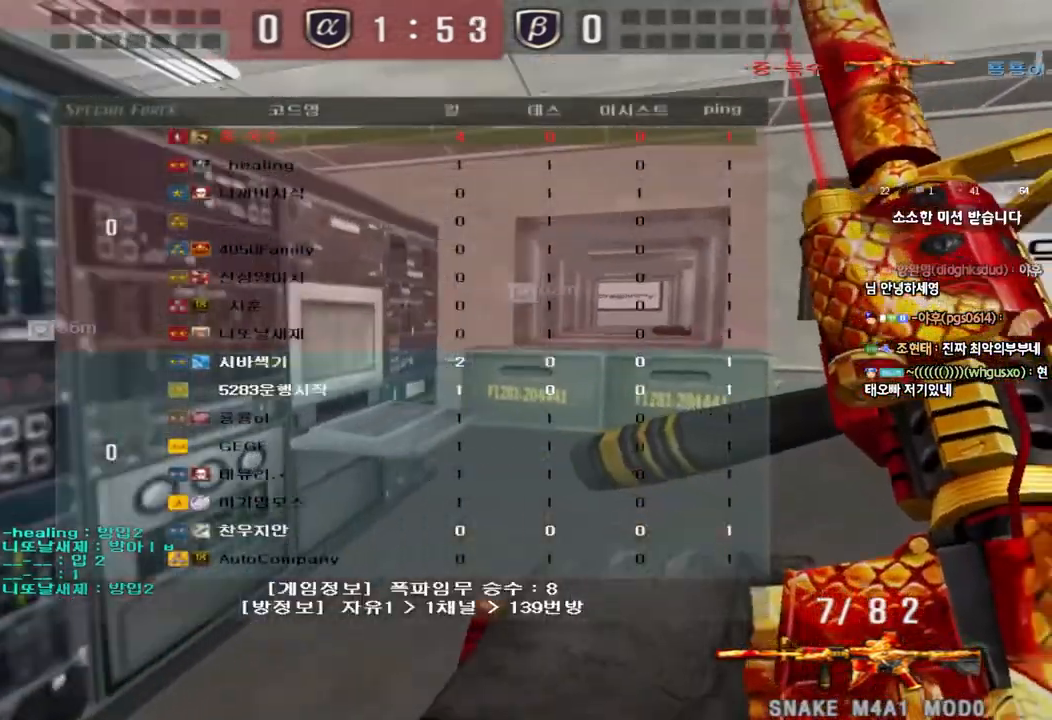
{"keys": ["a", "ctrl", "w"], "events": [[50, "ctrl", "down"], [67, "w", "up"], [83, "d", "up"], [83, "tab", "up"], [183, "a", "down"], [183, "w", "down"], [200, "ctrl", "up"], [500, "ctrl", "down"]]}
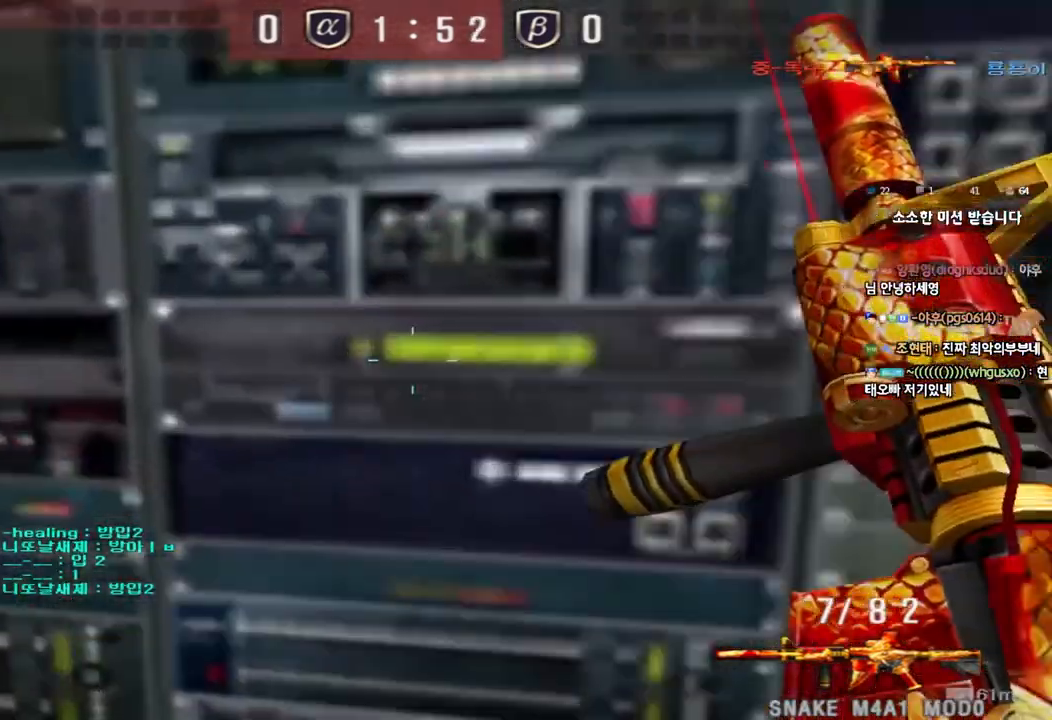
{"keys": ["ctrl"], "events": [[17, "w", "up"], [33, "a", "up"], [133, "a", "down"], [133, "ctrl", "up"], [133, "w", "down"], [433, "w", "up"], [450, "ctrl", "down"], [467, "a", "up"]]}
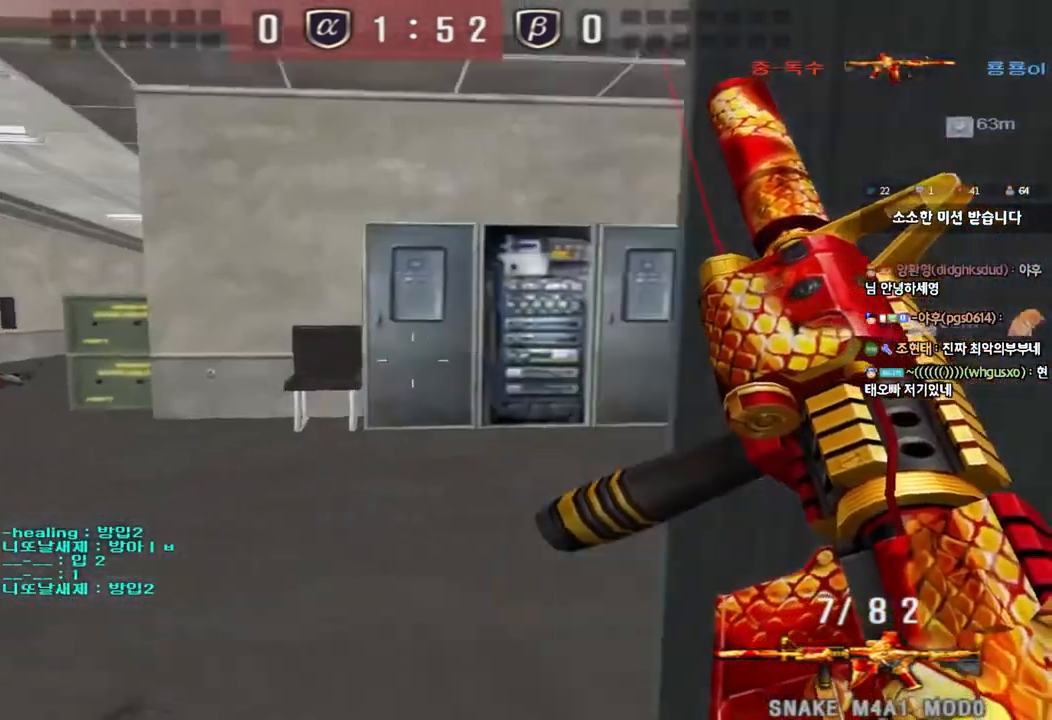
{"keys": ["a", "w"], "events": [[50, "ctrl", "up"], [50, "d", "down"], [50, "w", "down"], [283, "ctrl", "down"], [283, "d", "up"], [300, "w", "up"], [400, "a", "down"], [400, "ctrl", "up"], [400, "w", "down"]]}
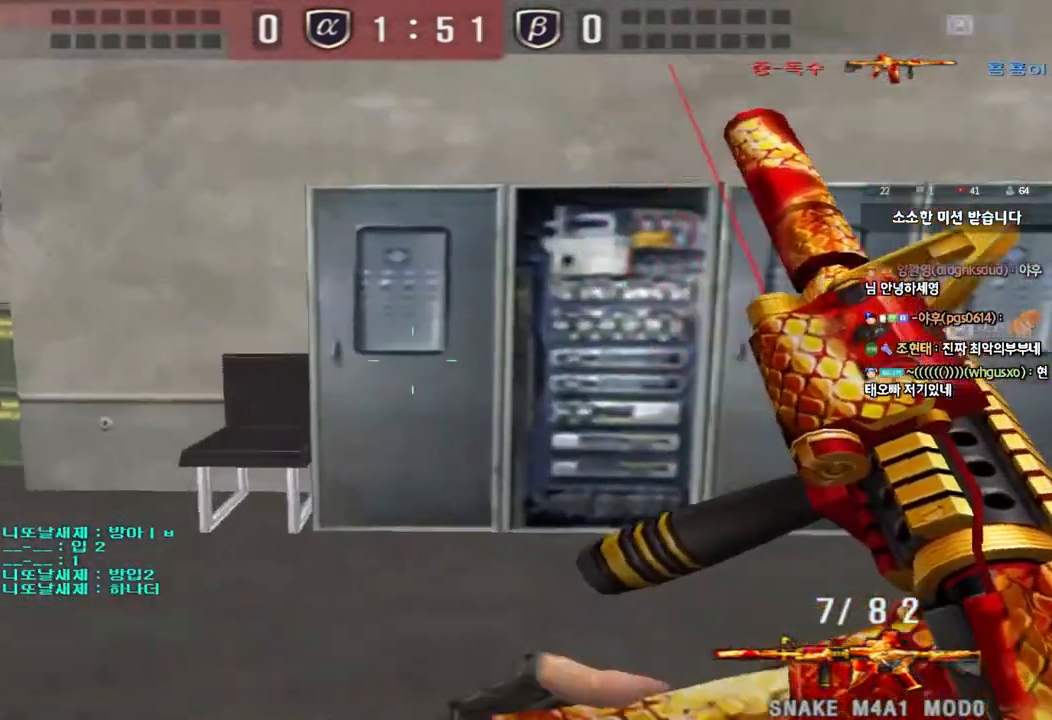
{"keys": ["d", "w"], "events": [[117, "ctrl", "down"], [117, "w", "up"], [150, "a", "up"], [217, "ctrl", "up"], [233, "w", "down"], [267, "d", "down"], [333, "d", "up"], [400, "shift", "down"], [450, "shift", "up"], [500, "d", "down"]]}
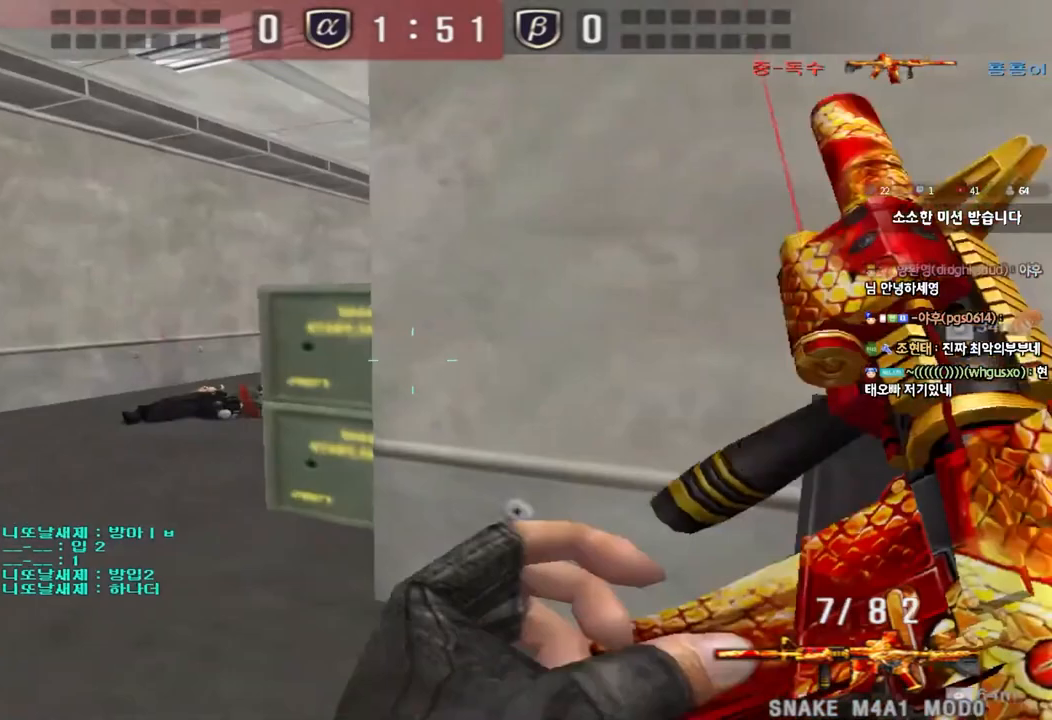
{"keys": ["shift"], "events": [[50, "shift", "down"], [183, "d", "up"], [200, "a", "down"], [333, "shift", "up"], [483, "shift", "down"], [483, "w", "up"], [500, "a", "up"]]}
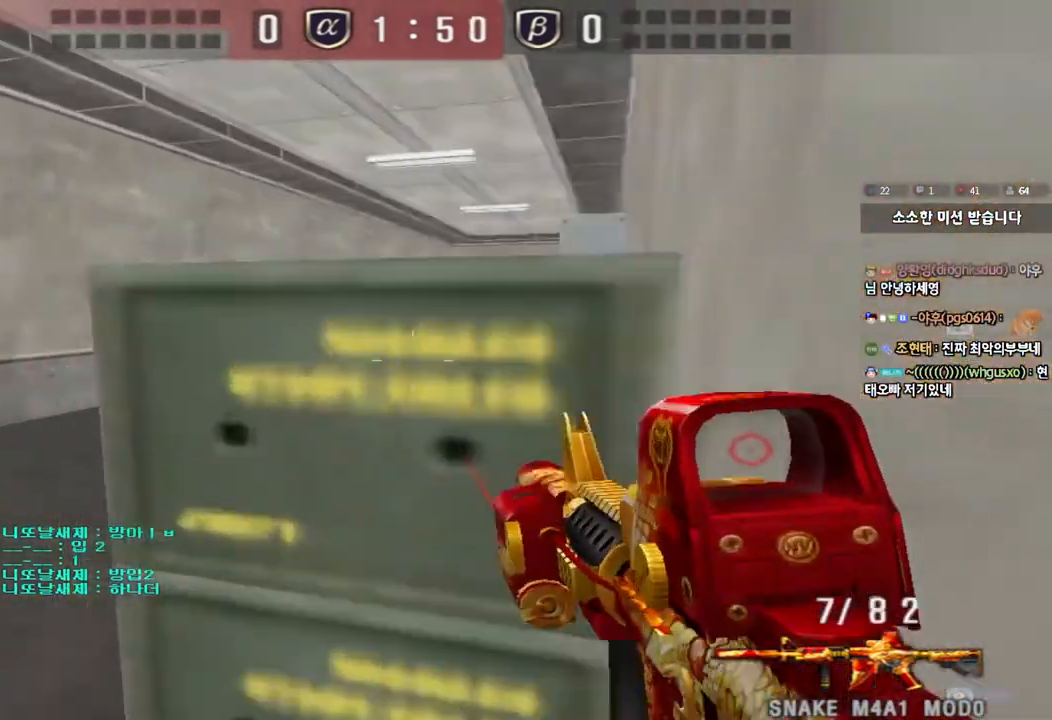
{"keys": [], "events": [[17, "space", "down"], [133, "space", "up"], [350, "shift", "up"]]}
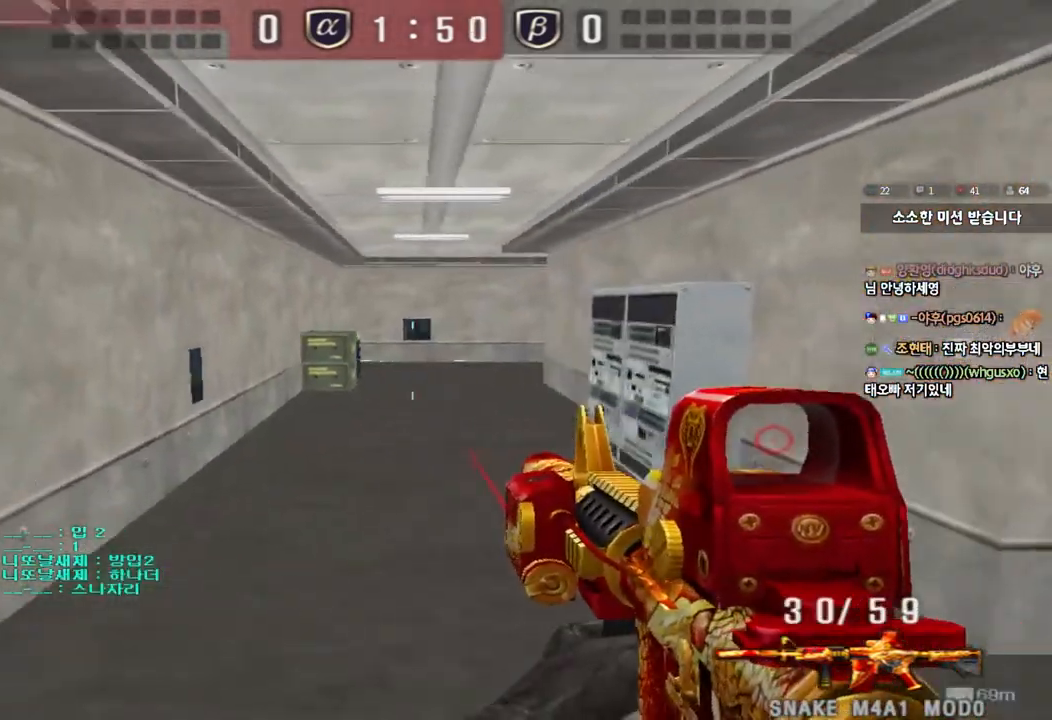
{"keys": ["a", "s"], "events": [[100, "d", "down"], [100, "w", "down"], [250, "d", "up"], [250, "w", "up"], [267, "shift", "down"], [333, "a", "down"], [367, "s", "down"], [383, "shift", "up"]]}
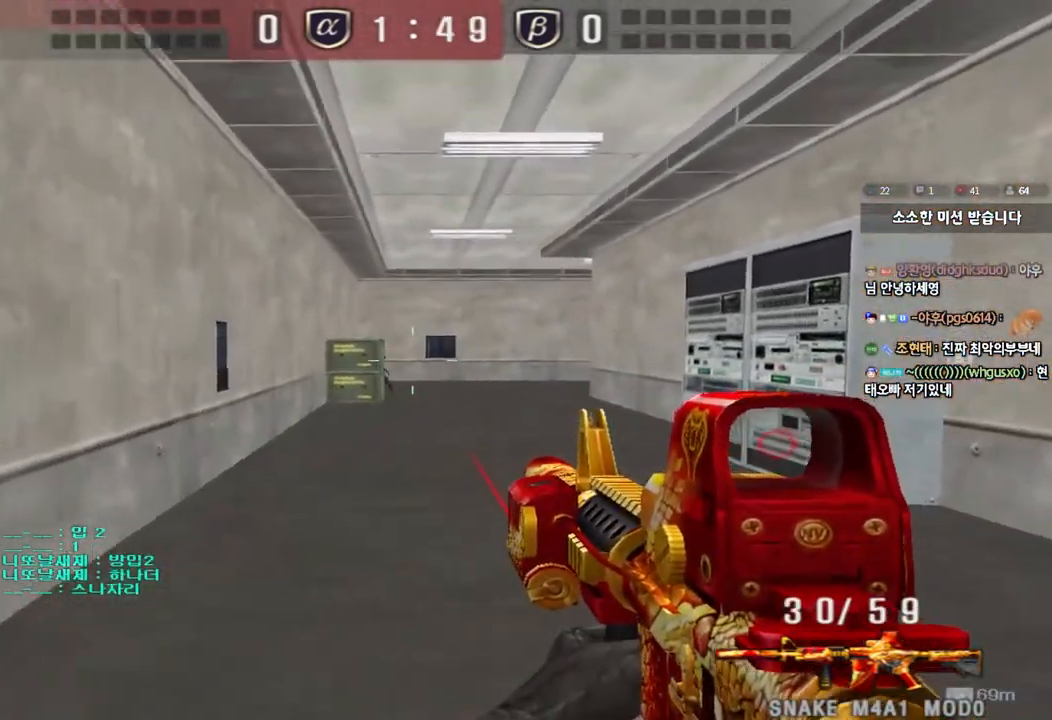
{"keys": ["shift"], "events": [[117, "s", "up"], [117, "shift", "down"], [133, "a", "up"]]}